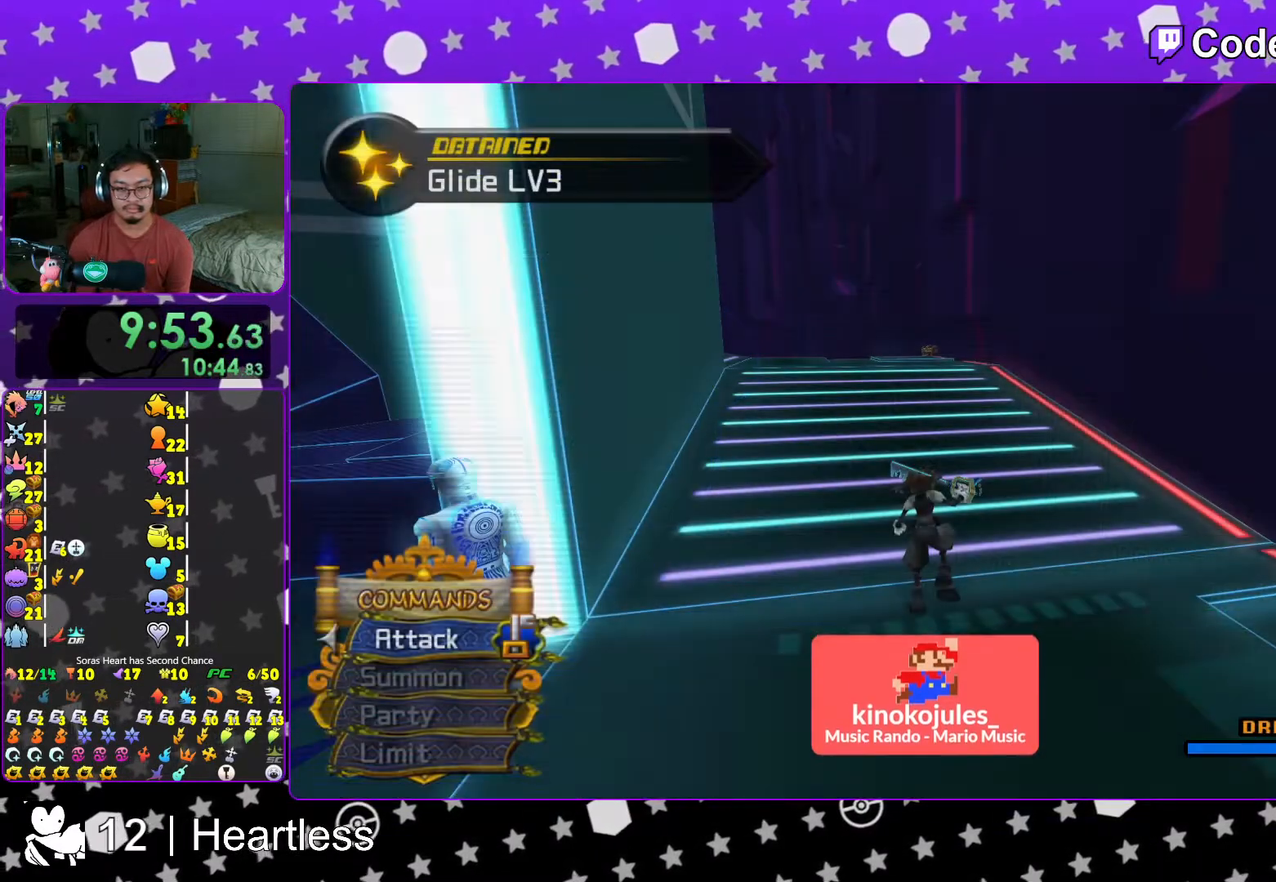
Gameplay with a controller (Nintendo layout); each line is a JSON object with the inputs held at the frame after it. "events" lists button and stick changes between this image and that frame as [ms after this image, input, new state], when the widget could be followed in between. Not read: L3 R3.
{"buttons": ["B"], "left_stick": "up", "right_stick": "center", "events": [[117, "B", "down"], [283, "B", "up"], [367, "B", "down"]]}
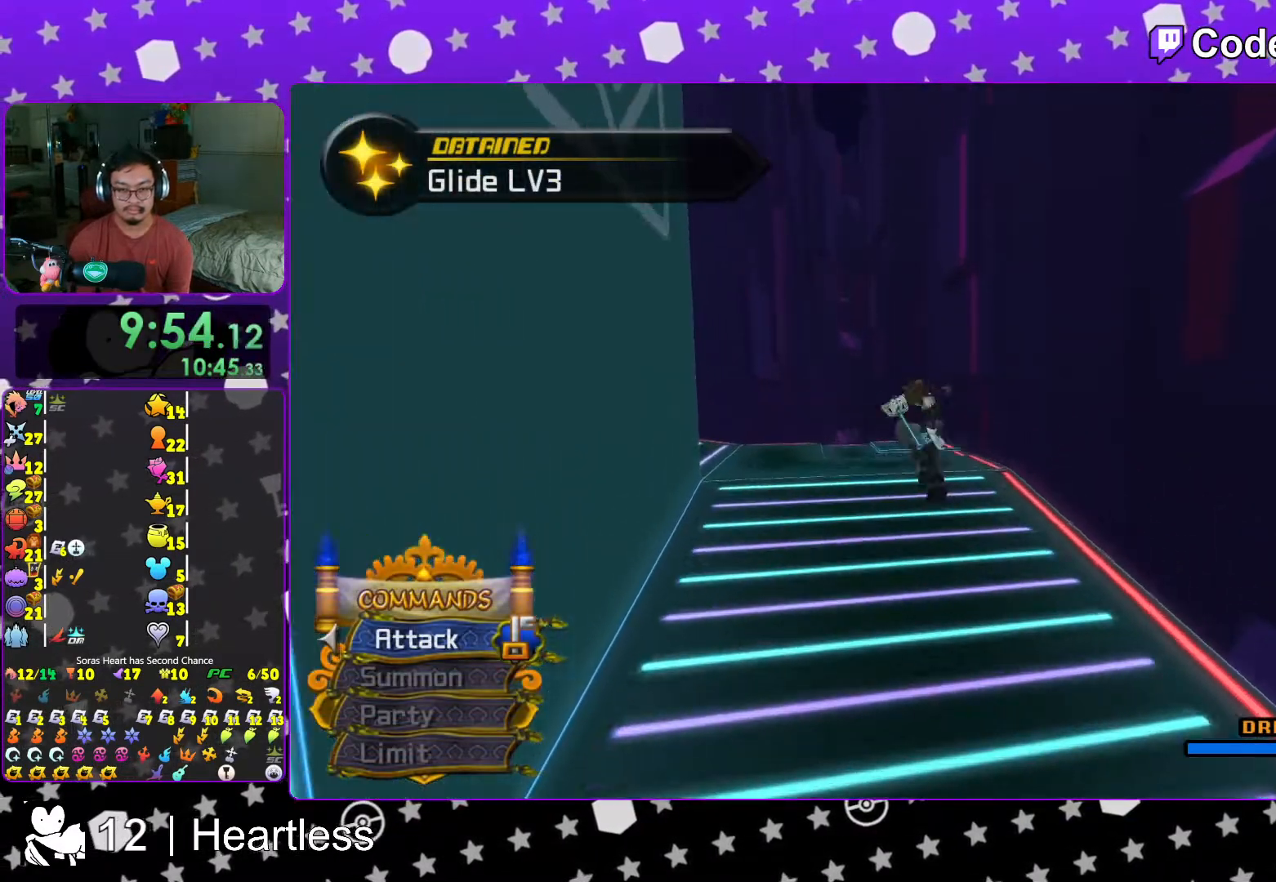
{"buttons": ["Y"], "left_stick": "up", "right_stick": "center", "events": [[17, "B", "up"], [67, "Y", "down"]]}
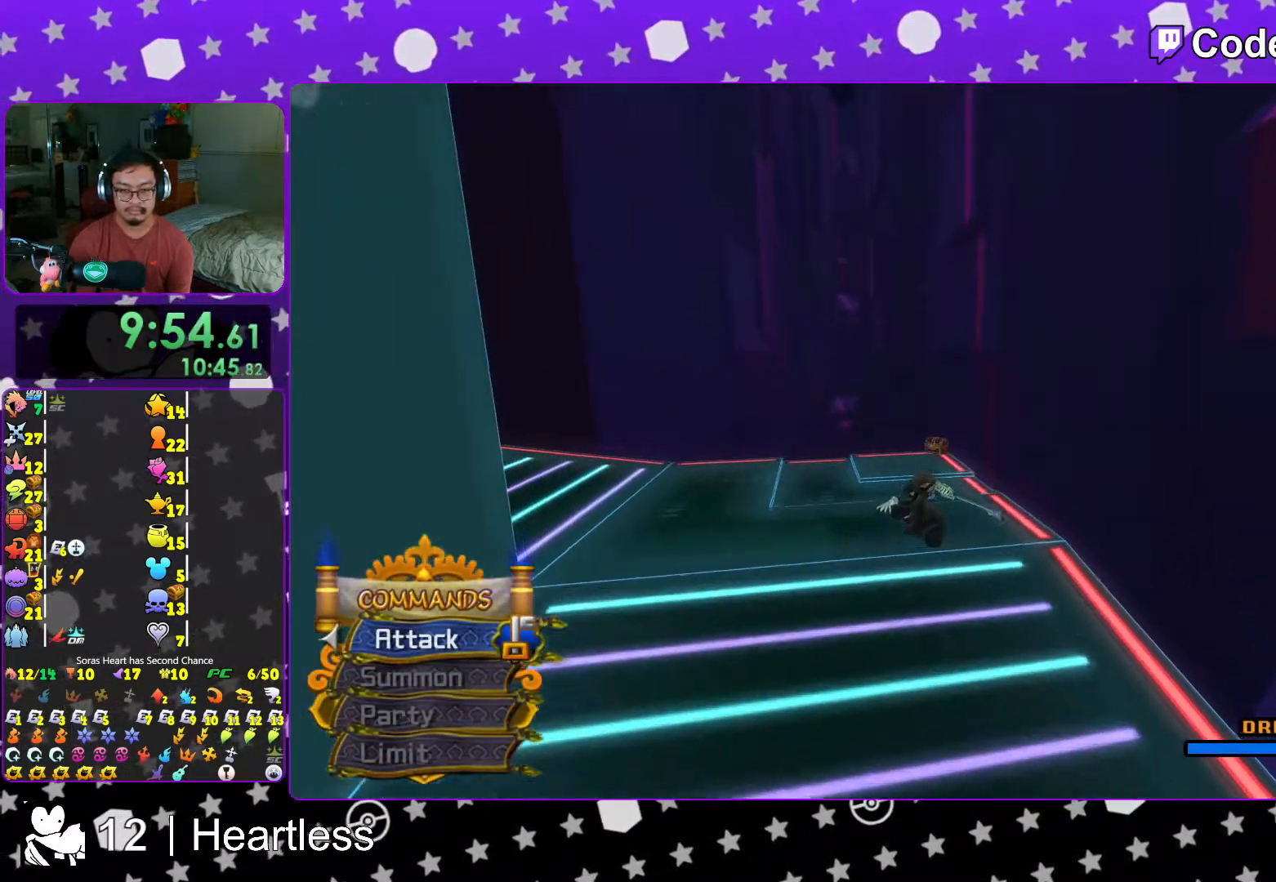
{"buttons": [], "left_stick": "up", "right_stick": "center", "events": [[417, "L1", "down"], [417, "Y", "up"], [483, "L1", "up"]]}
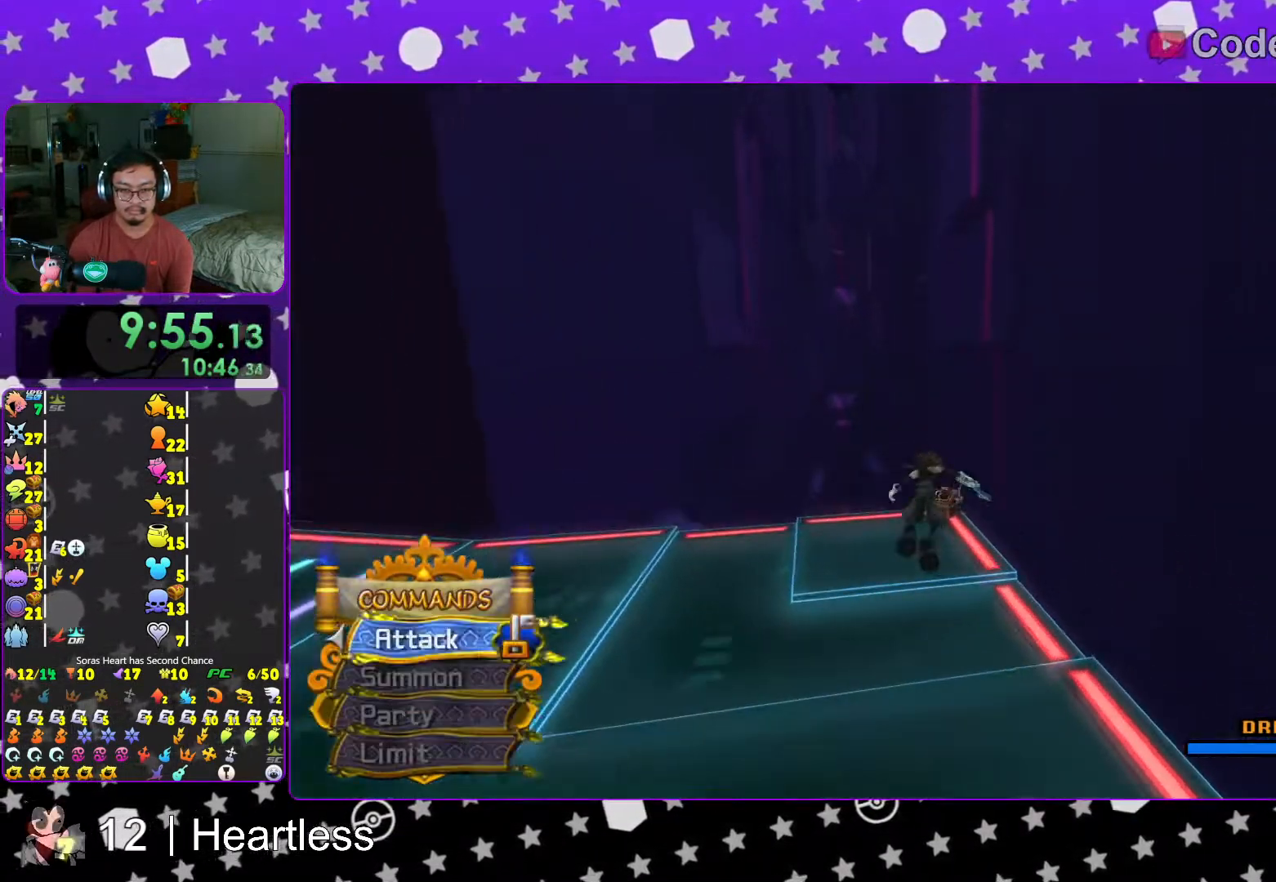
{"buttons": ["X"], "left_stick": "up-left", "right_stick": "left", "events": [[17, "right_stick", "left"], [83, "right_stick", "center"], [117, "L1", "down"], [167, "right_stick", "left"], [217, "L1", "up"], [333, "left_stick", "up-left"], [367, "X", "down"]]}
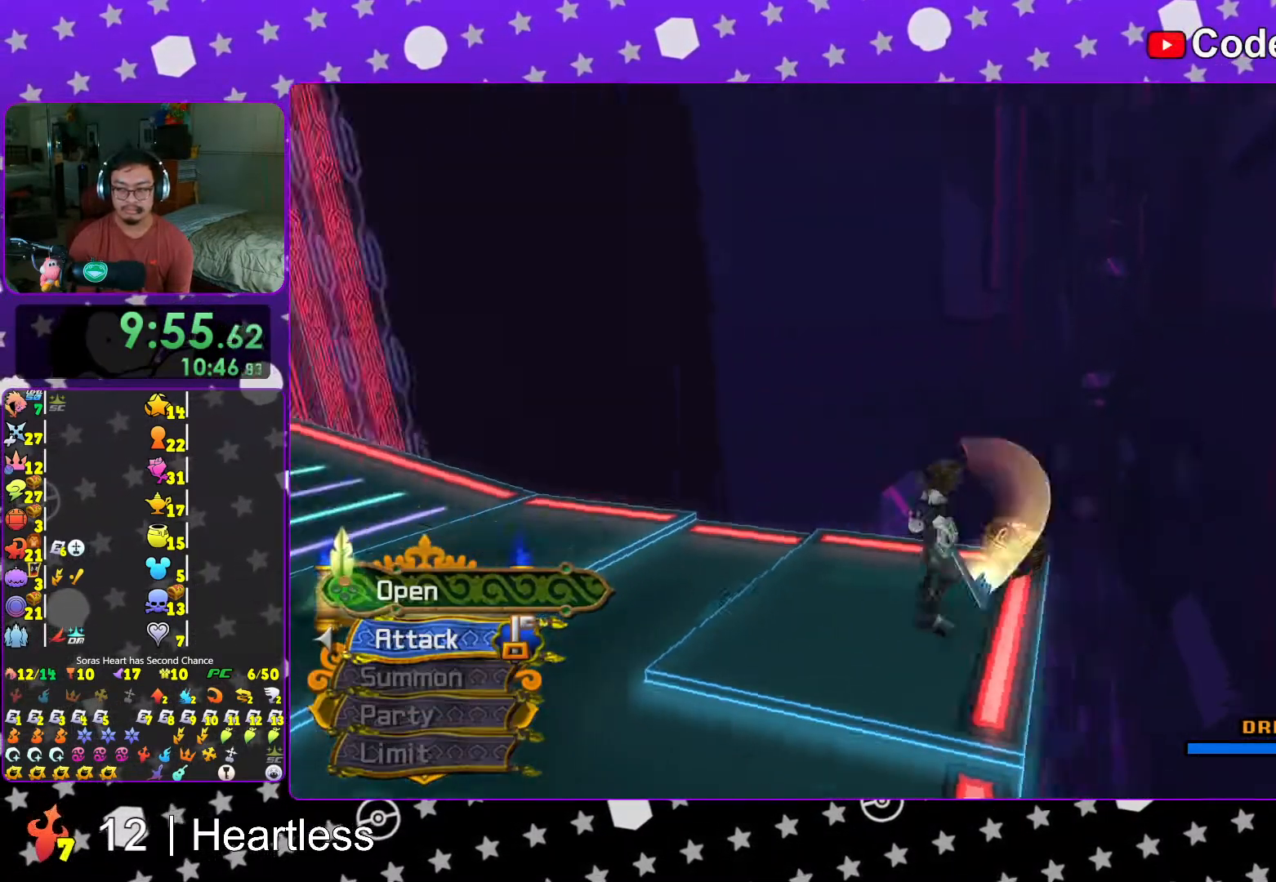
{"buttons": ["X"], "left_stick": "center", "right_stick": "center", "events": [[17, "X", "up"], [83, "X", "down"], [233, "X", "up"], [267, "X", "down"], [283, "left_stick", "center"], [283, "right_stick", "center"], [317, "L1", "down"], [367, "L1", "up"], [417, "X", "up"], [417, "right_stick", "right"], [467, "right_stick", "center"], [483, "X", "down"]]}
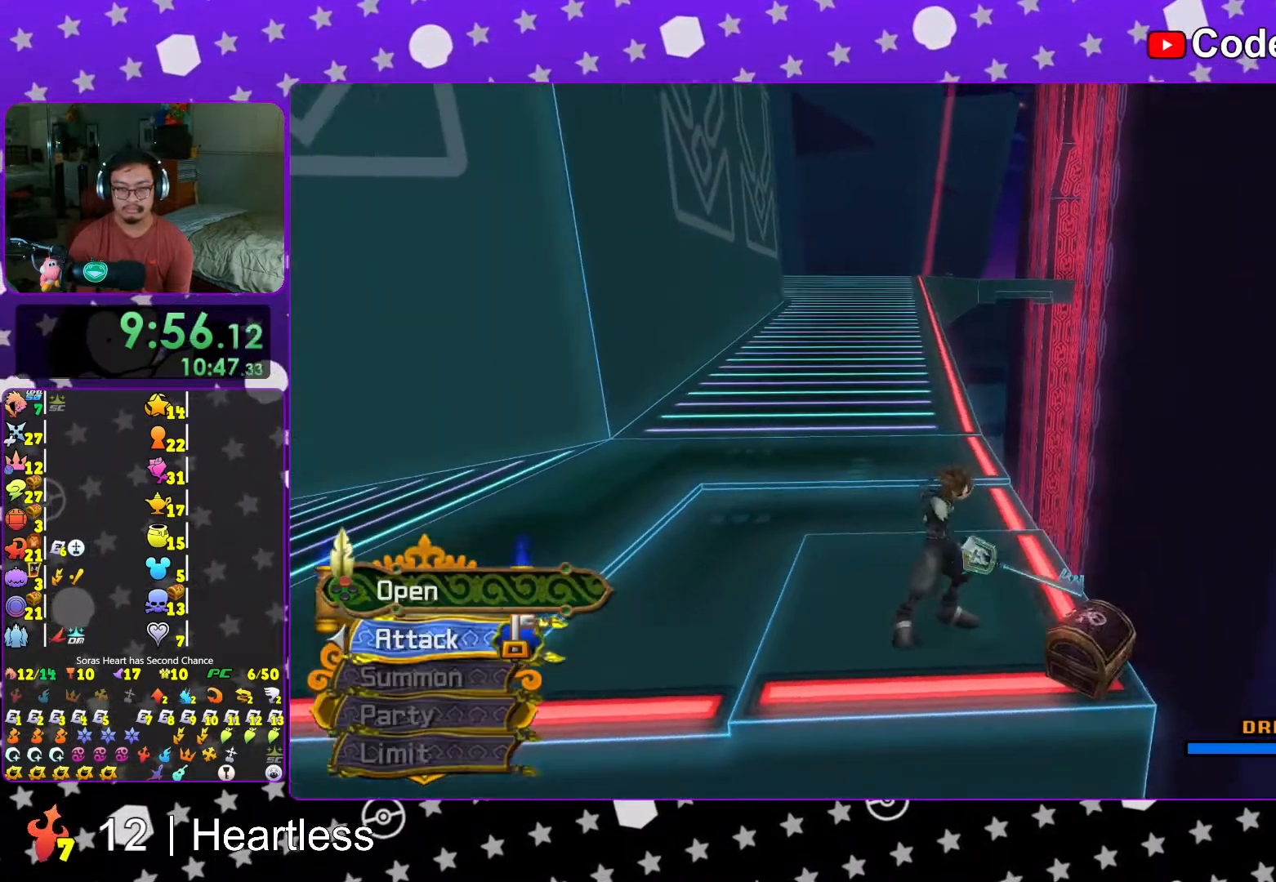
{"buttons": [], "left_stick": "up", "right_stick": "center", "events": [[33, "L1", "down"], [67, "X", "up"], [83, "L1", "up"], [367, "right_stick", "right"], [417, "left_stick", "up"], [417, "right_stick", "center"]]}
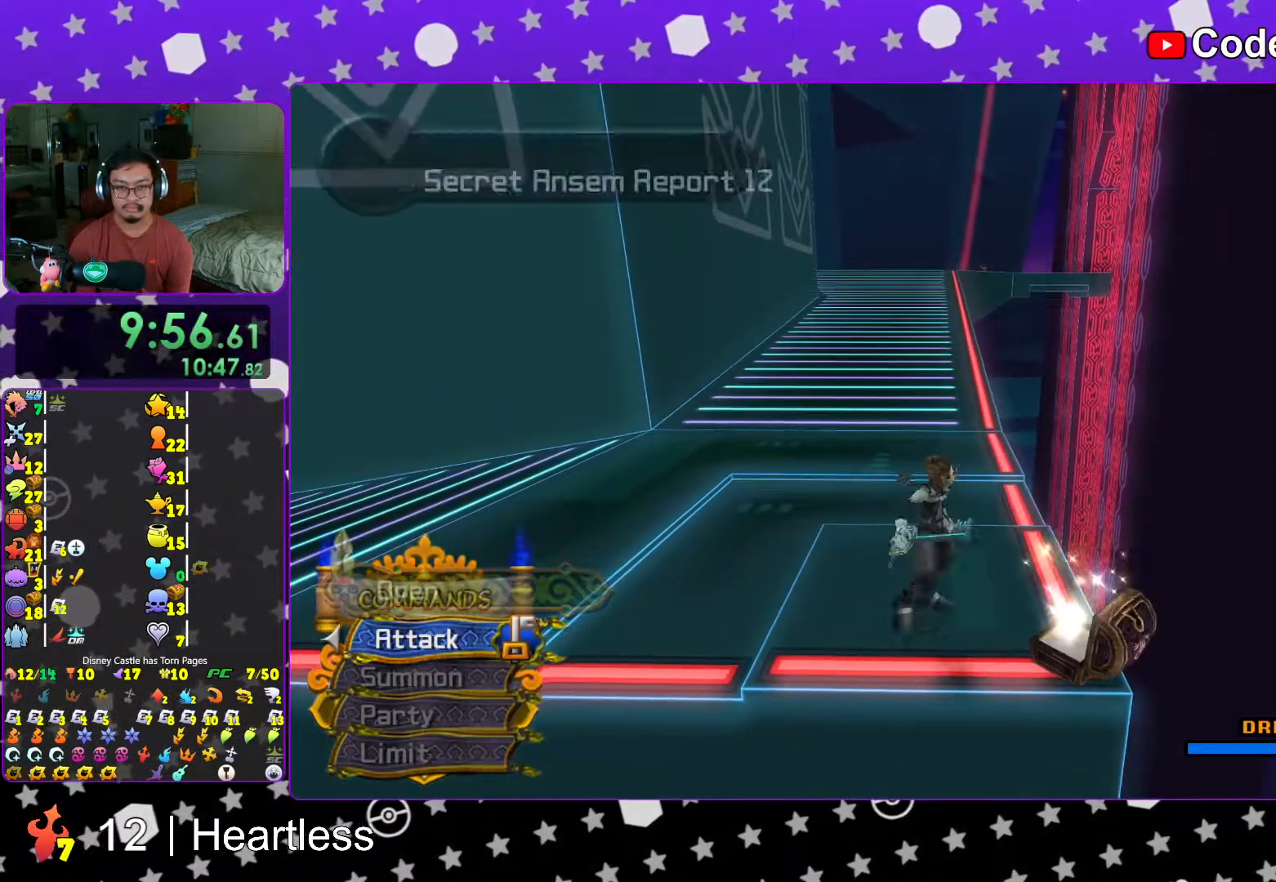
{"buttons": ["Y"], "left_stick": "up", "right_stick": "center", "events": [[67, "B", "down"], [133, "B", "up"], [217, "B", "down"], [367, "B", "up"], [383, "Y", "down"]]}
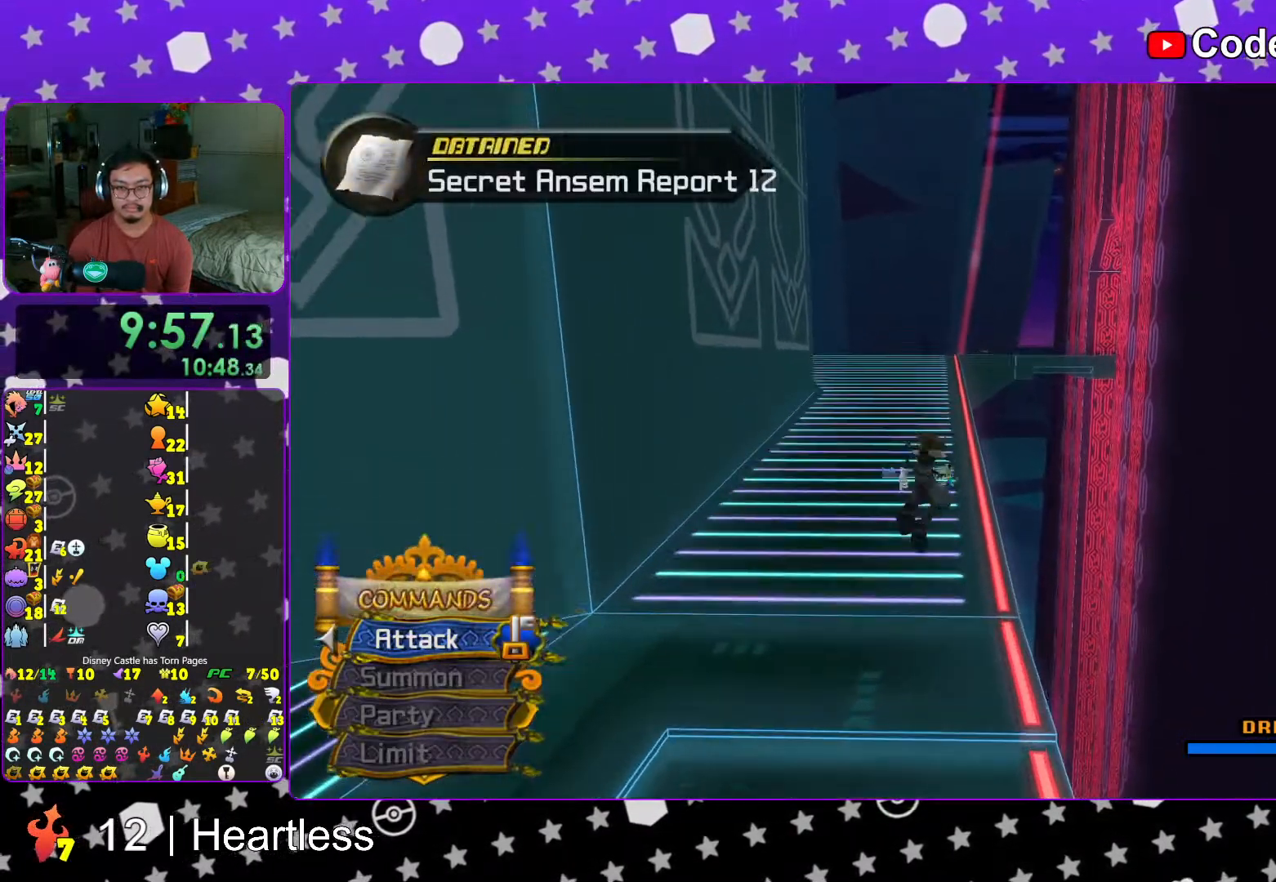
{"buttons": ["Y"], "left_stick": "up", "right_stick": "center", "events": [[17, "right_stick", "right"], [67, "right_stick", "center"], [417, "right_stick", "left"], [483, "right_stick", "center"]]}
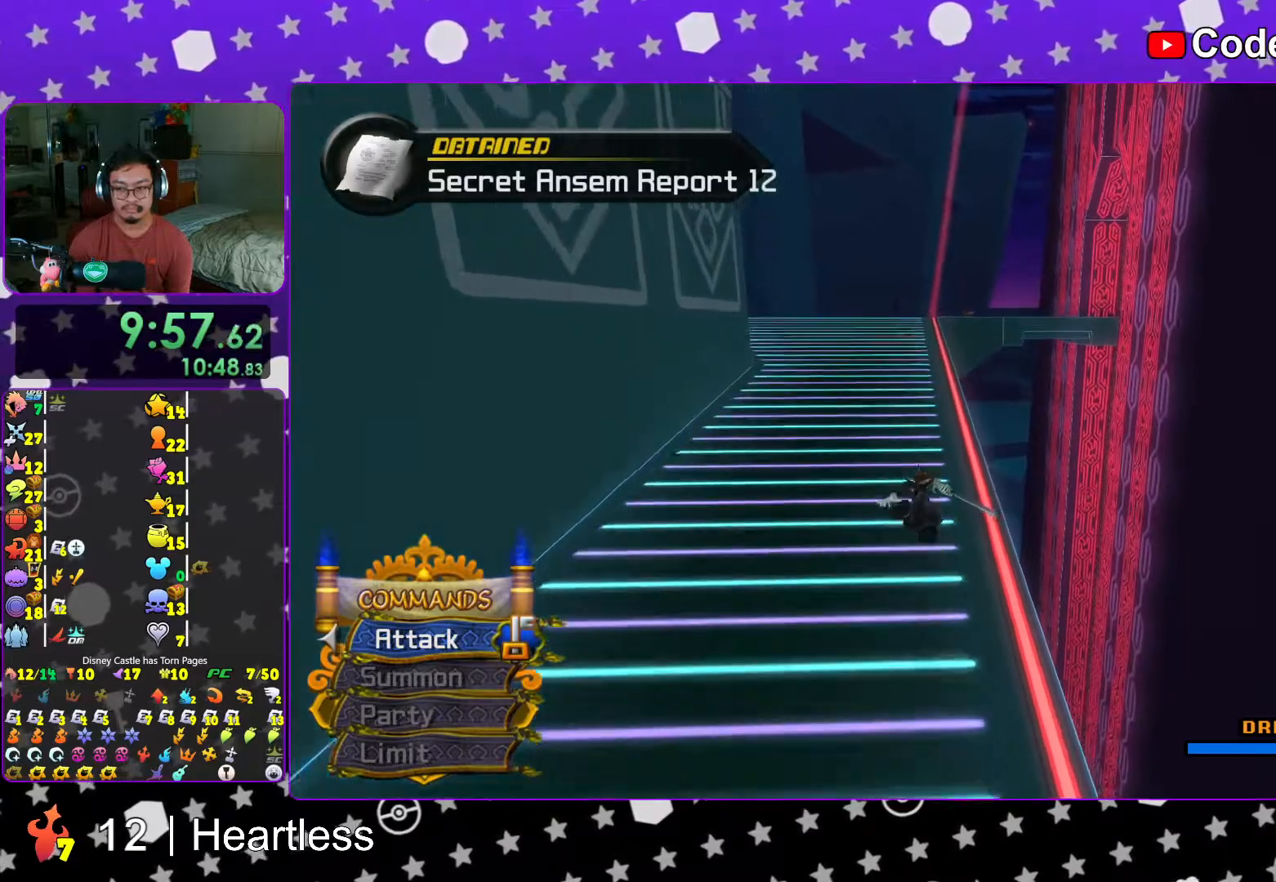
{"buttons": [], "left_stick": "up", "right_stick": "center", "events": [[183, "right_stick", "up-left"], [233, "right_stick", "center"], [333, "Y", "up"]]}
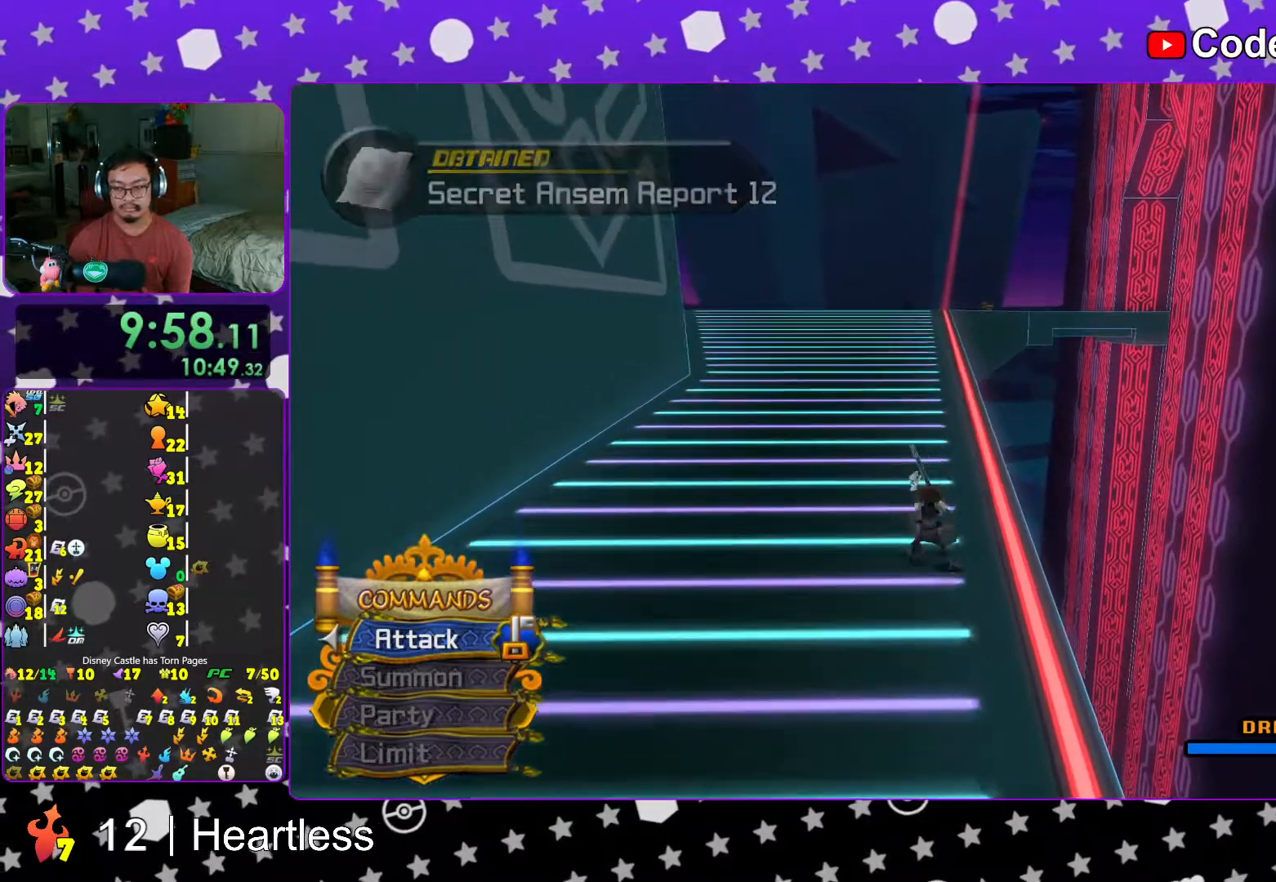
{"buttons": ["Y"], "left_stick": "up", "right_stick": "center", "events": [[17, "B", "down"], [133, "B", "up"], [217, "B", "down"], [317, "B", "up"], [483, "Y", "down"]]}
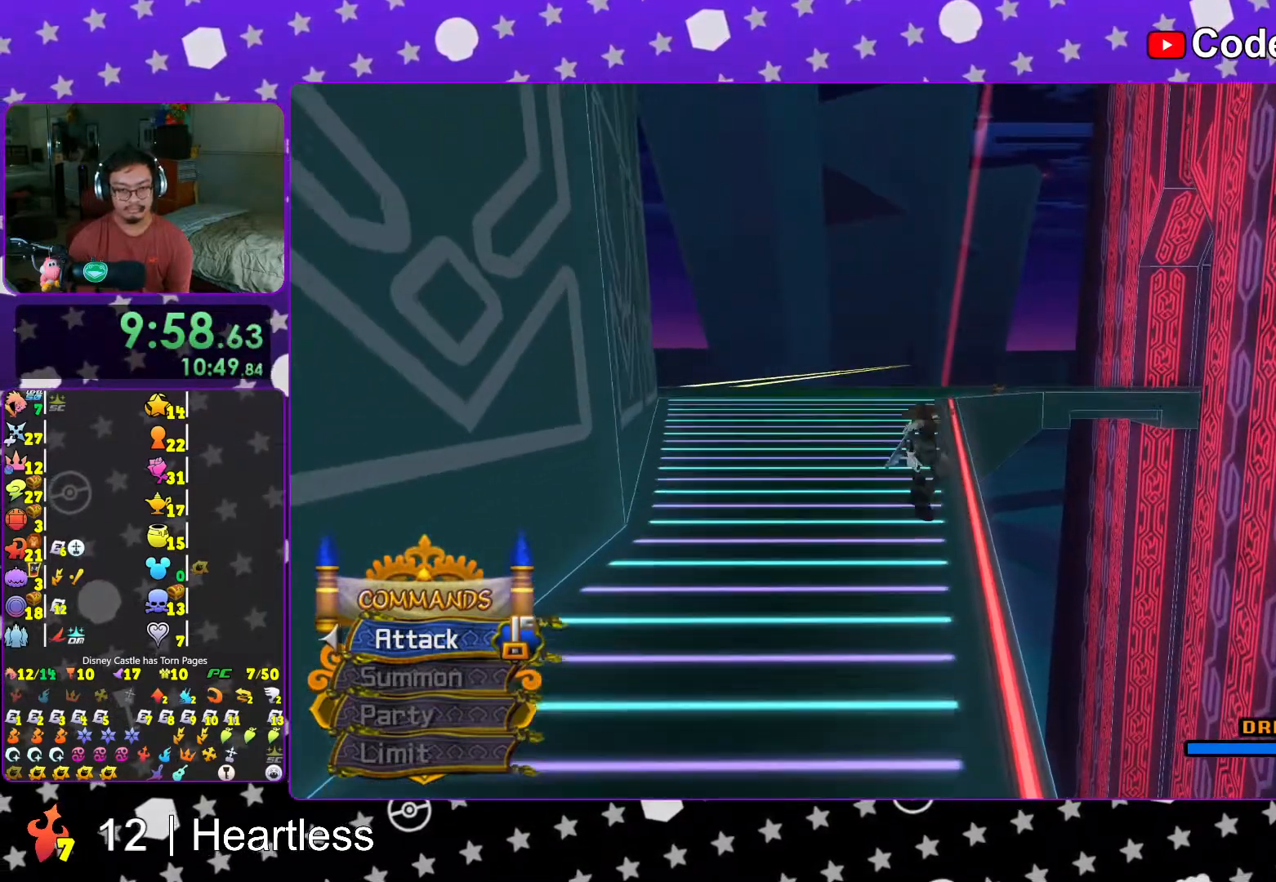
{"buttons": ["Y"], "left_stick": "up", "right_stick": "center", "events": []}
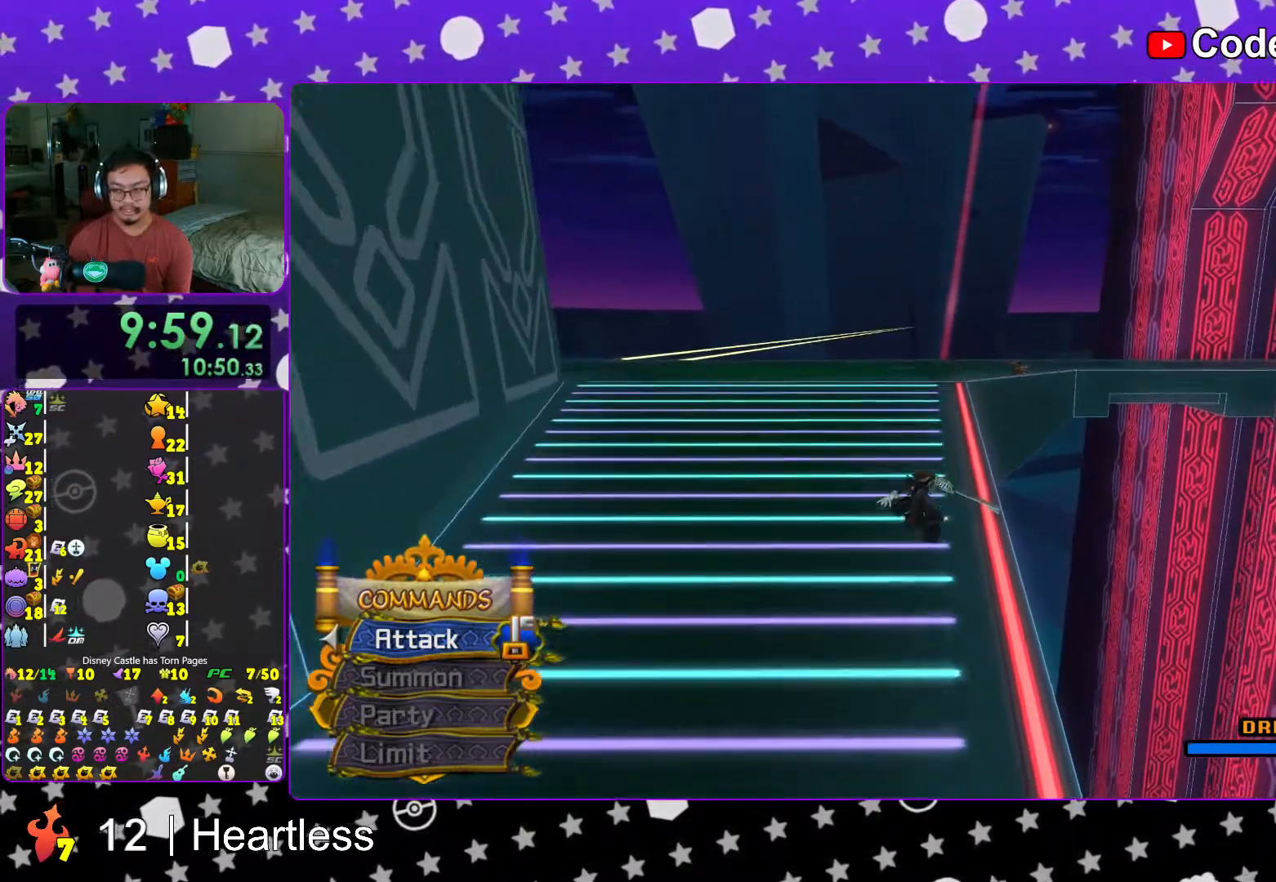
{"buttons": [], "left_stick": "up", "right_stick": "center", "events": [[183, "Y", "up"], [217, "right_stick", "right"], [283, "right_stick", "center"], [417, "B", "down"], [467, "B", "up"]]}
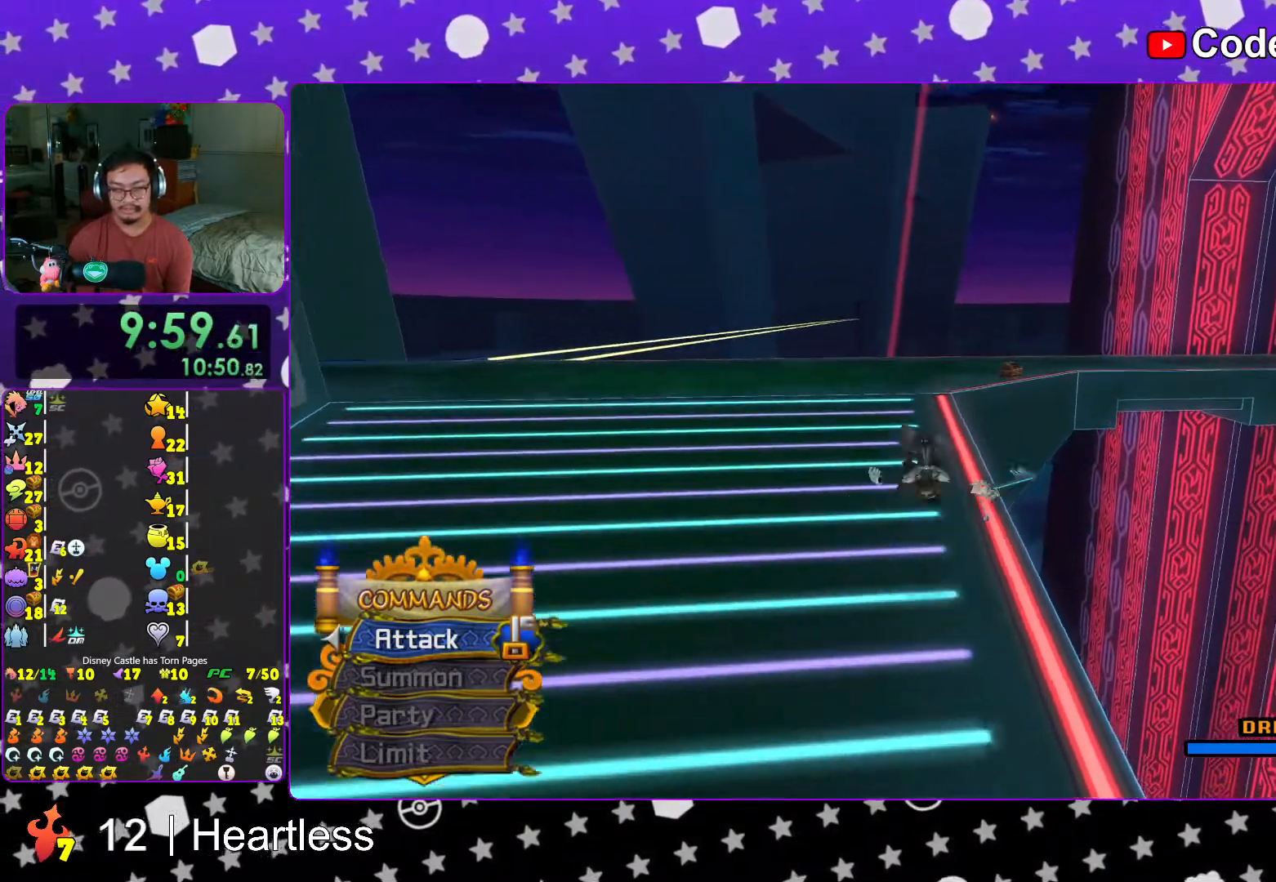
{"buttons": ["Y"], "left_stick": "up-right", "right_stick": "center", "events": [[67, "B", "down"], [183, "B", "up"], [217, "Y", "down"], [467, "left_stick", "up-right"]]}
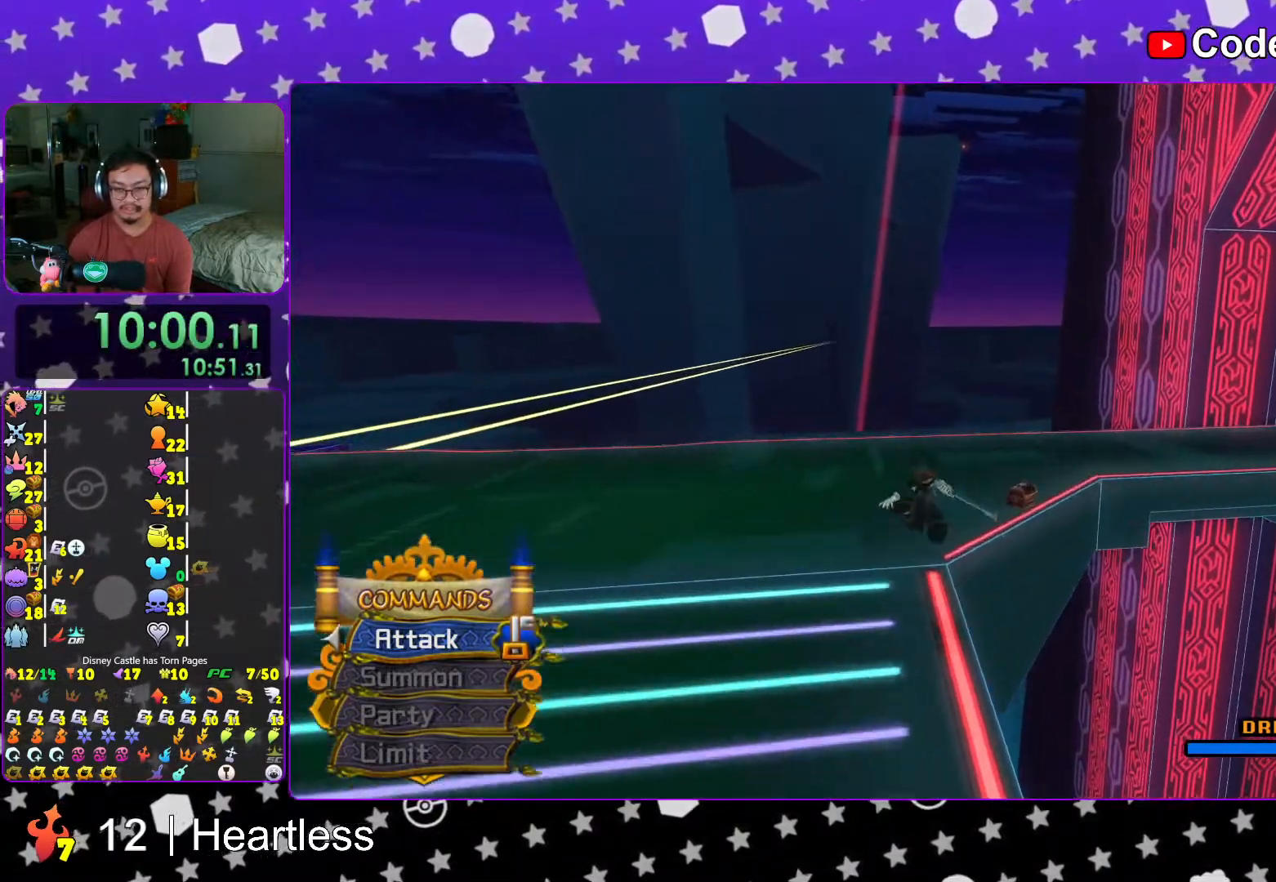
{"buttons": [], "left_stick": "up-right", "right_stick": "left", "events": [[67, "Y", "up"], [183, "right_stick", "left"], [267, "right_stick", "center"], [367, "right_stick", "up"], [417, "right_stick", "left"]]}
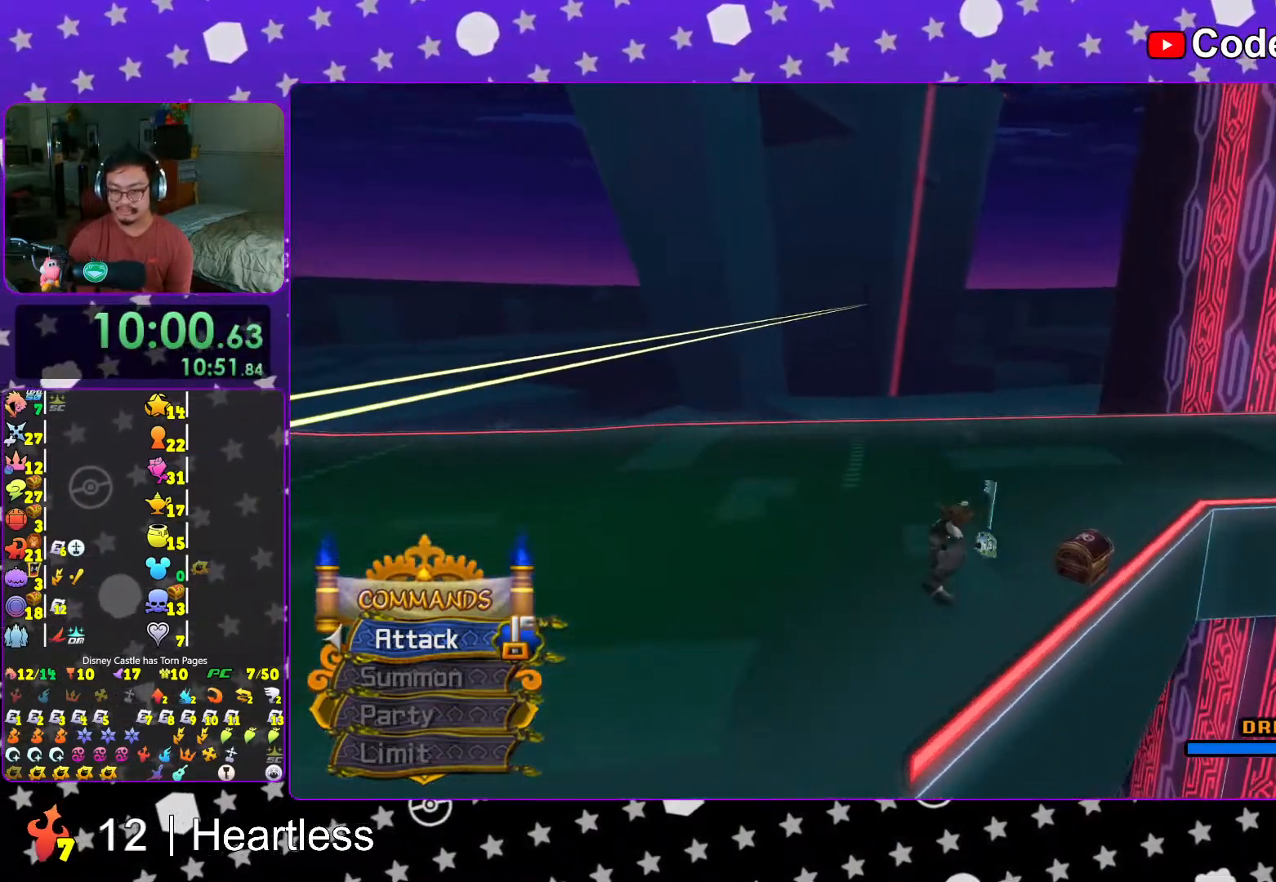
{"buttons": [], "left_stick": "up-left", "right_stick": "center", "events": [[167, "X", "down"], [283, "X", "up"], [317, "left_stick", "up-left"], [383, "X", "down"], [433, "right_stick", "center"], [483, "X", "up"]]}
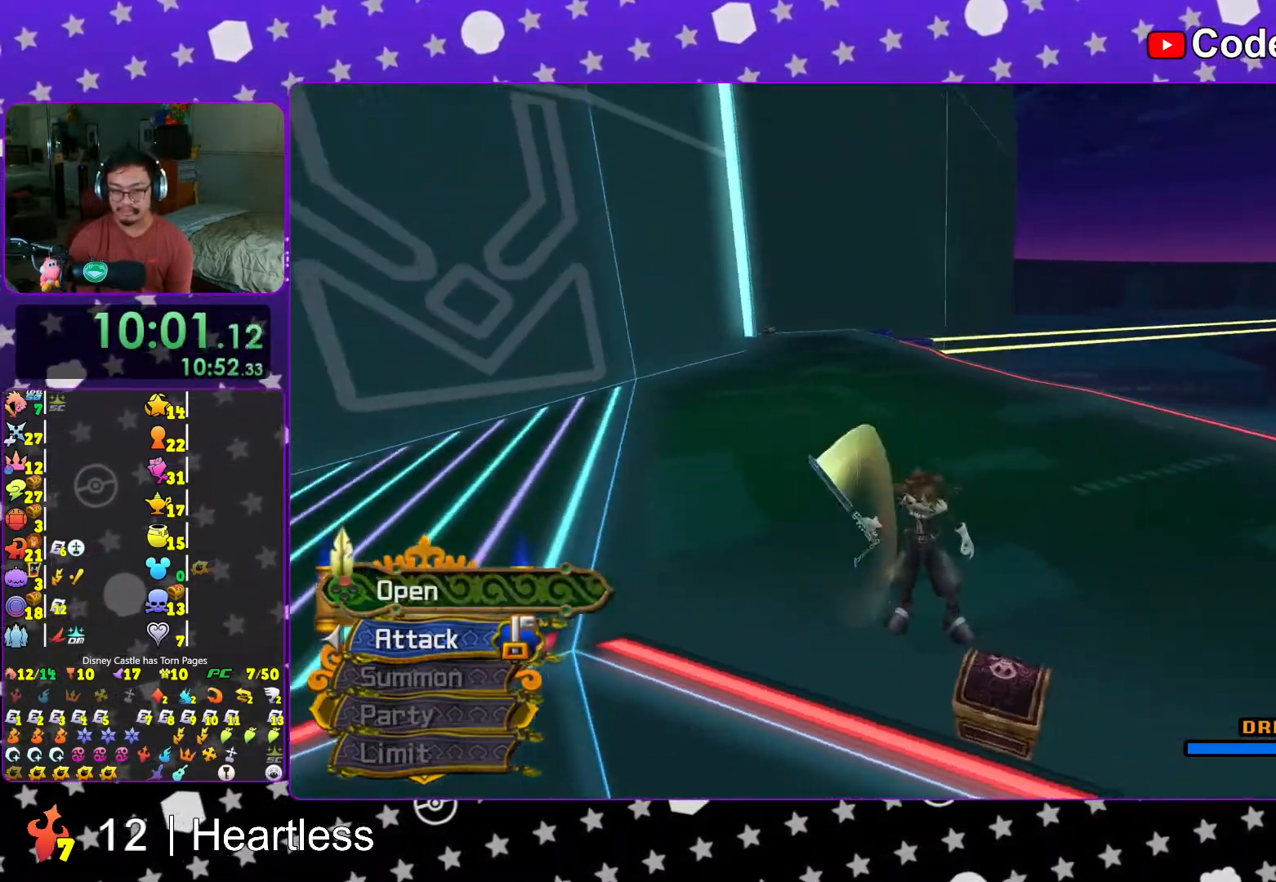
{"buttons": [], "left_stick": "center", "right_stick": "center", "events": [[17, "left_stick", "center"], [67, "X", "down"], [67, "right_stick", "right"], [83, "L1", "down"], [133, "right_stick", "center"], [167, "L1", "up"], [167, "X", "up"], [317, "L1", "down"], [367, "L1", "up"]]}
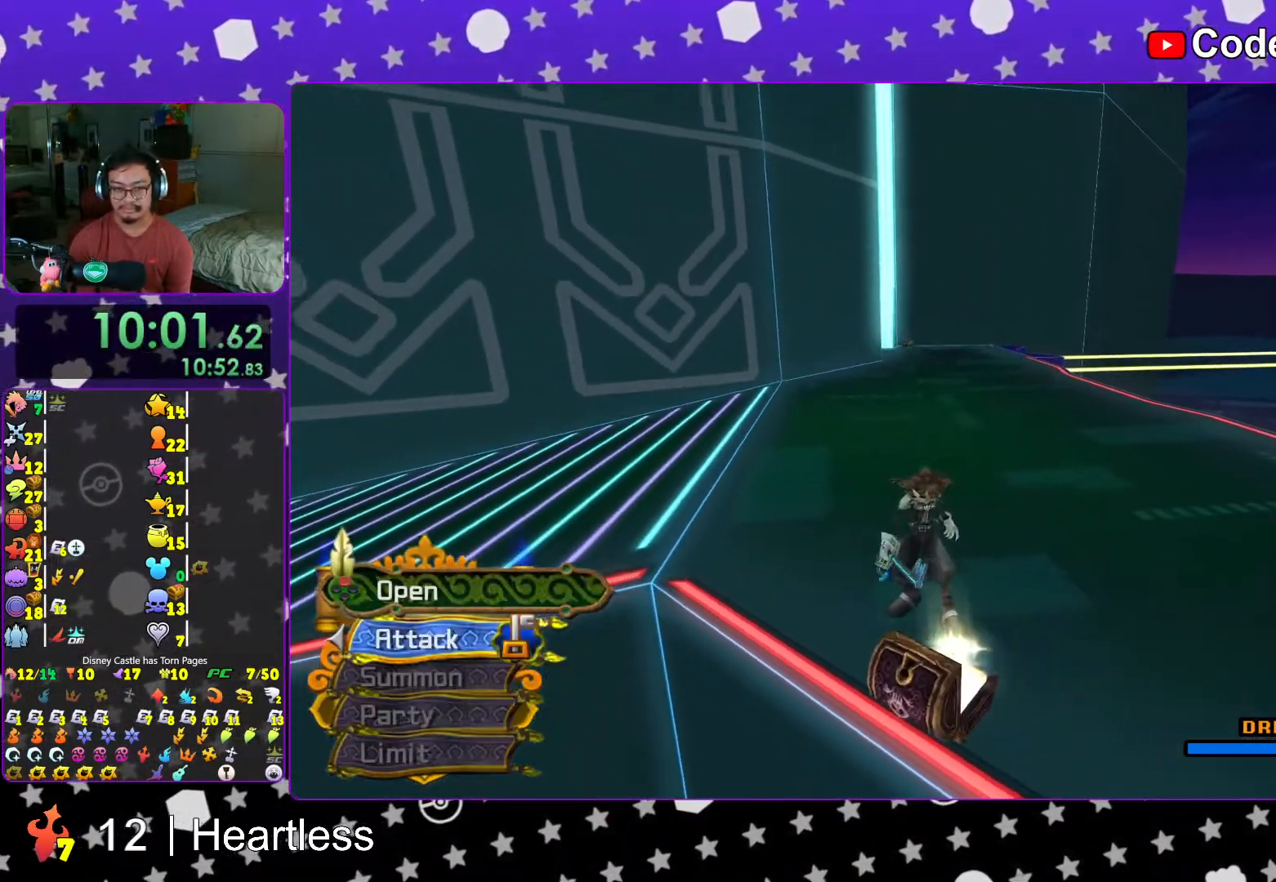
{"buttons": ["B"], "left_stick": "up", "right_stick": "center", "events": [[33, "L1", "down"], [83, "L1", "up"], [83, "left_stick", "up"], [283, "B", "down"], [367, "B", "up"], [417, "B", "down"]]}
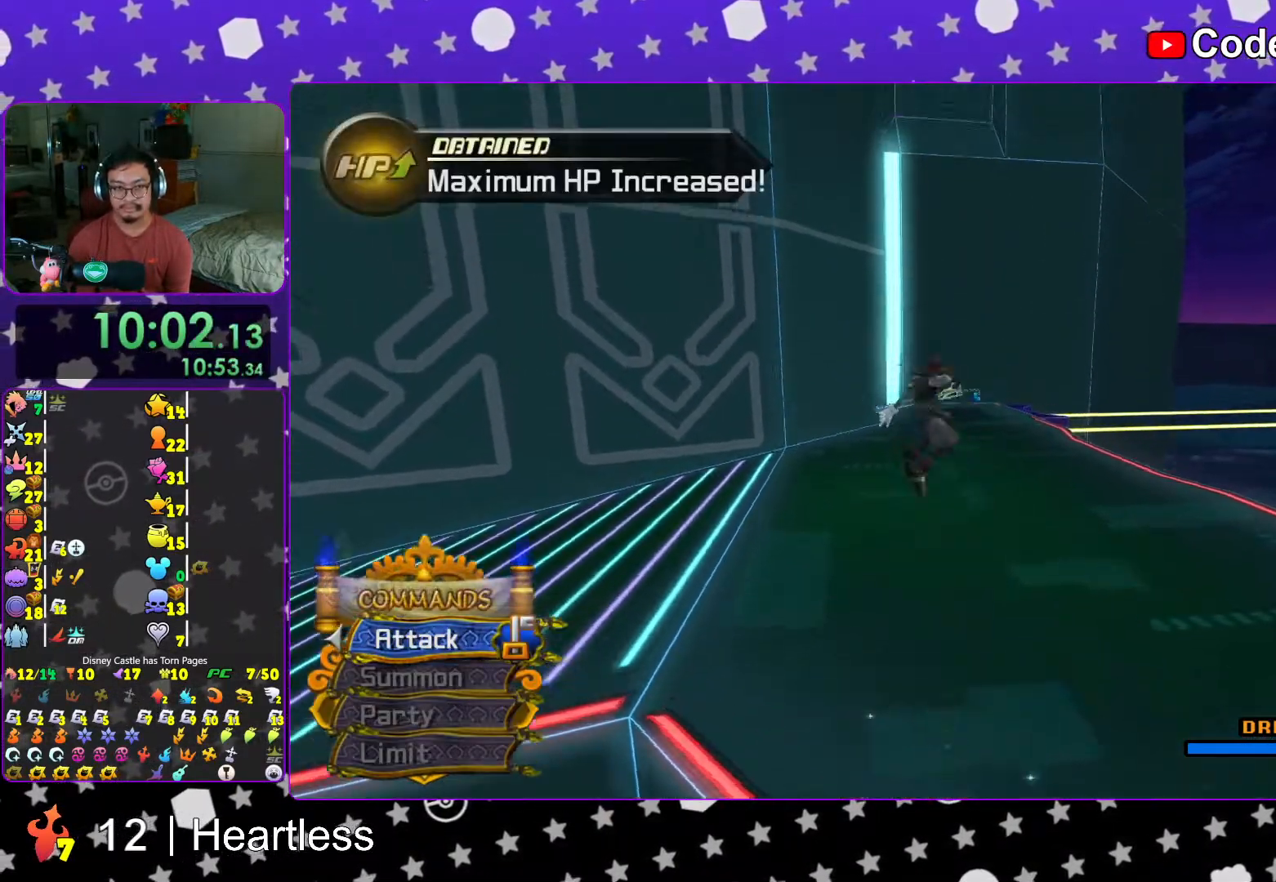
{"buttons": ["Y"], "left_stick": "up", "right_stick": "center", "events": [[67, "B", "up"], [117, "Y", "down"]]}
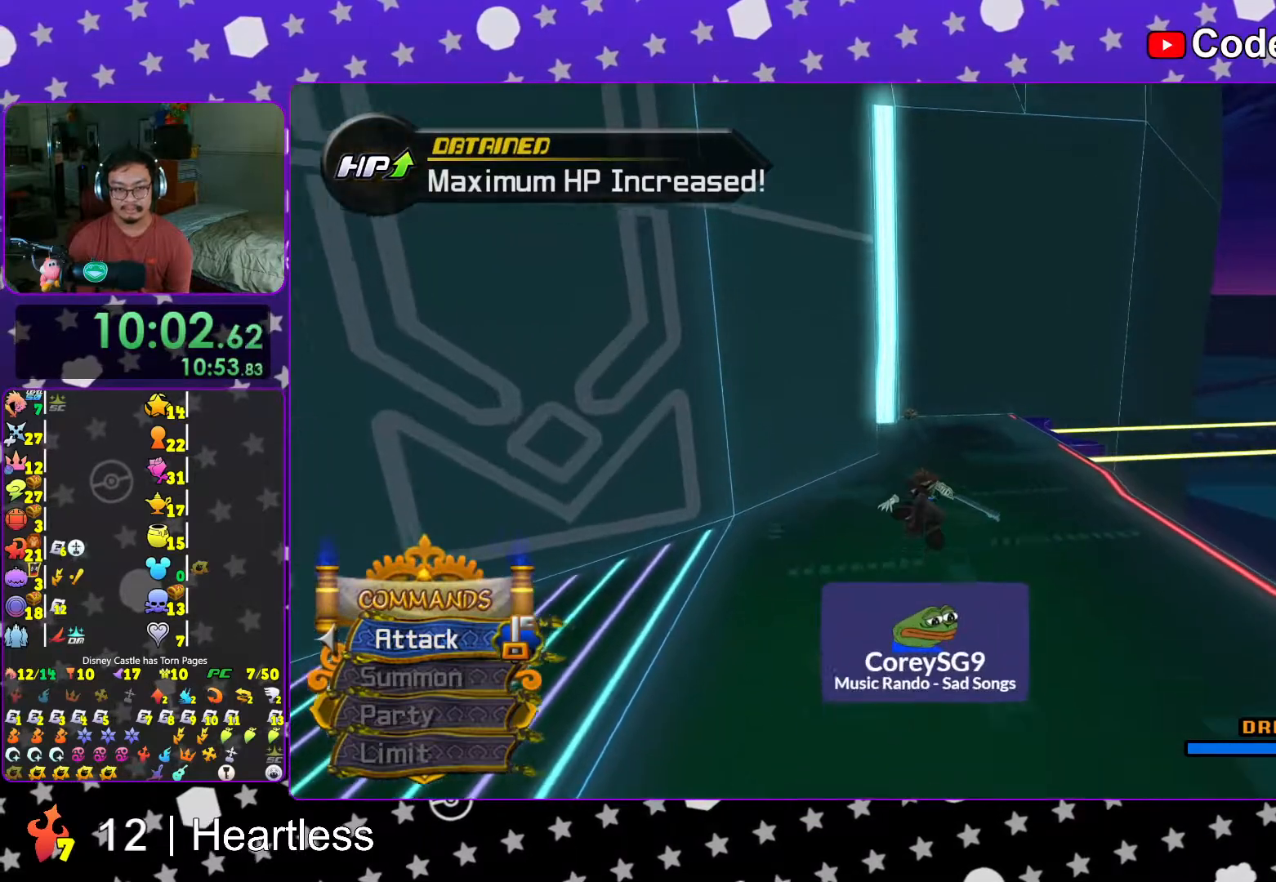
{"buttons": ["Y"], "left_stick": "up", "right_stick": "center", "events": []}
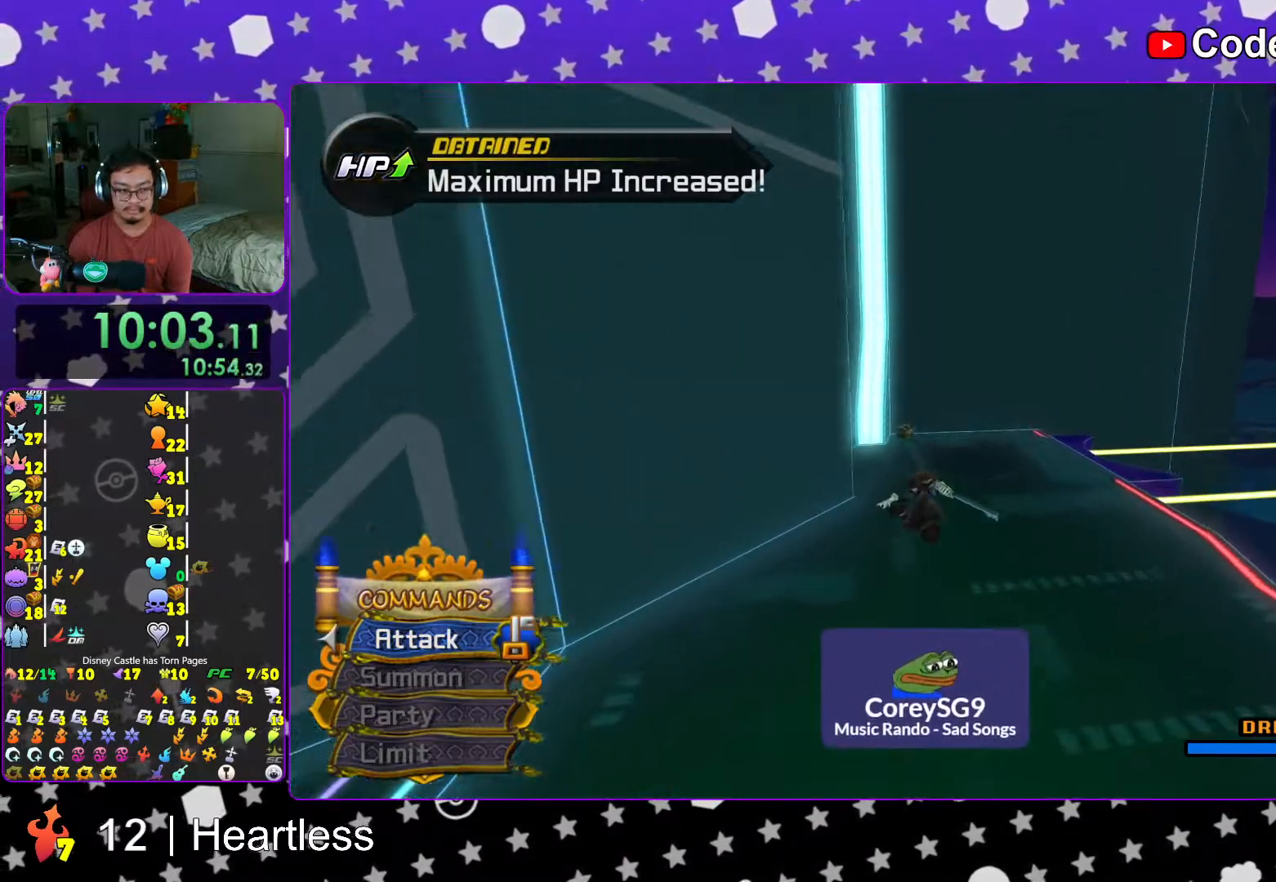
{"buttons": ["Y"], "left_stick": "up", "right_stick": "center", "events": [[67, "L1", "down"], [167, "L1", "up"], [317, "L1", "down"], [417, "L1", "up"]]}
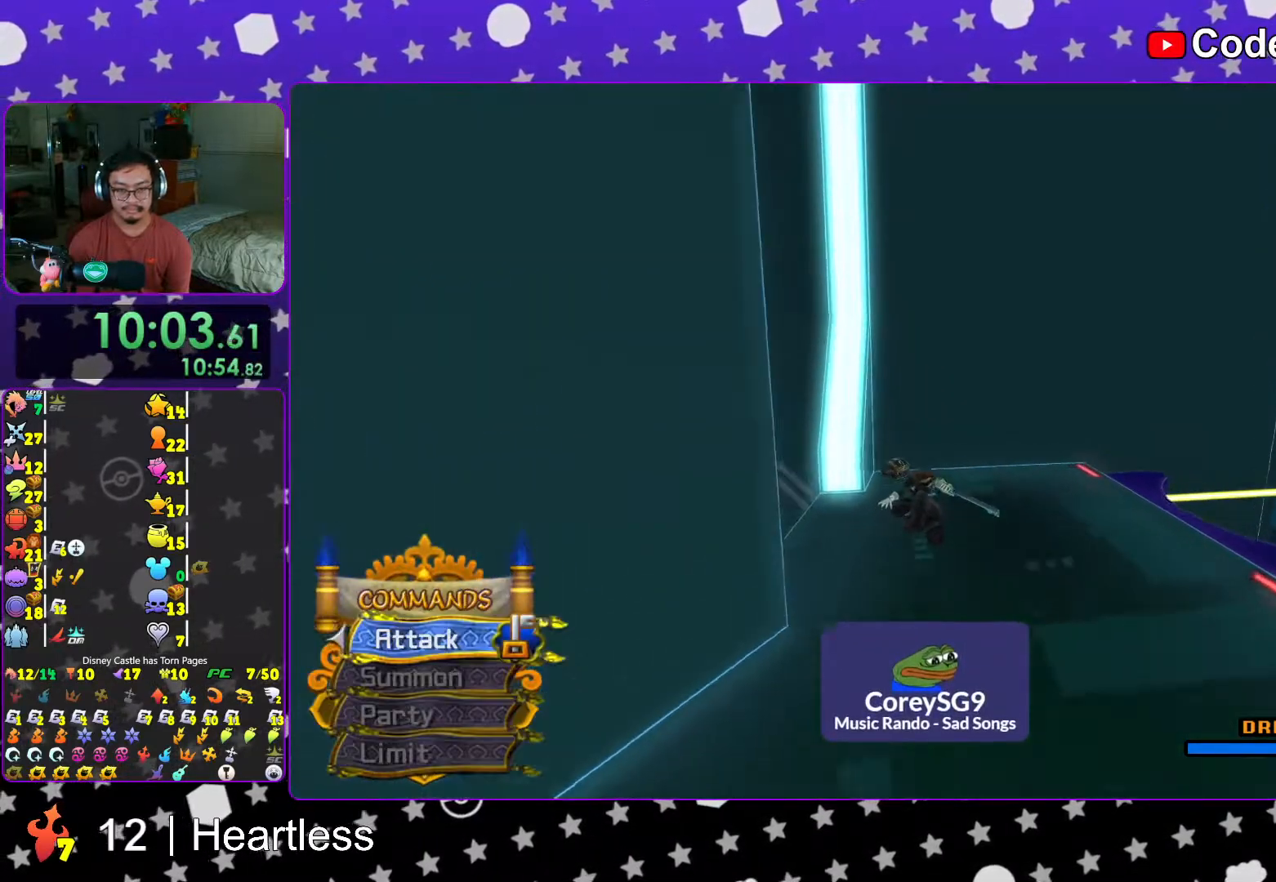
{"buttons": ["L1"], "left_stick": "up", "right_stick": "left", "events": [[67, "L1", "down"], [117, "Y", "up"], [133, "L1", "up"], [217, "right_stick", "left"], [267, "L1", "down"], [283, "right_stick", "center"], [317, "L1", "up"], [367, "right_stick", "left"], [417, "L1", "down"]]}
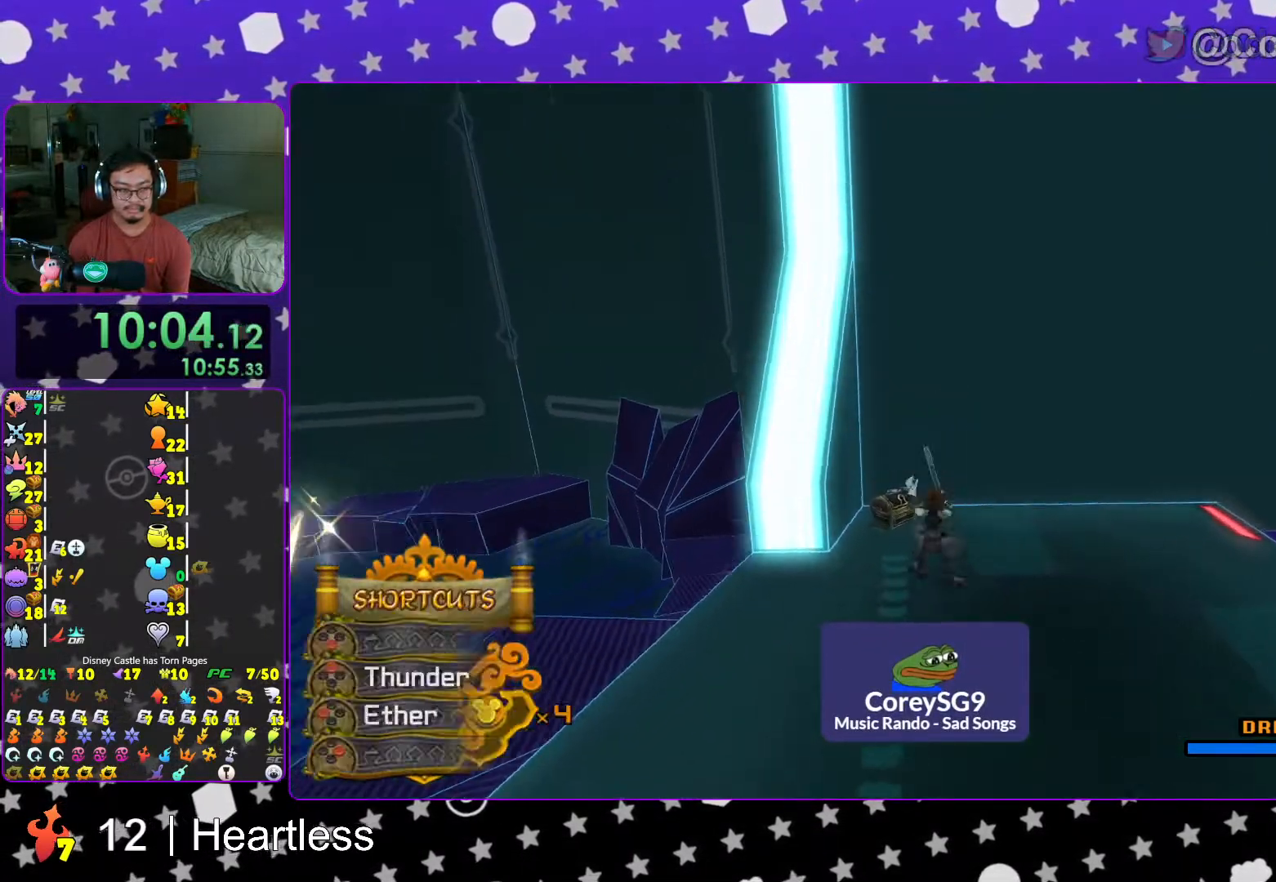
{"buttons": [], "left_stick": "center", "right_stick": "center", "events": [[17, "L1", "up"], [183, "X", "down"], [283, "X", "up"], [367, "X", "down"], [467, "left_stick", "center"], [483, "X", "up"], [483, "right_stick", "center"]]}
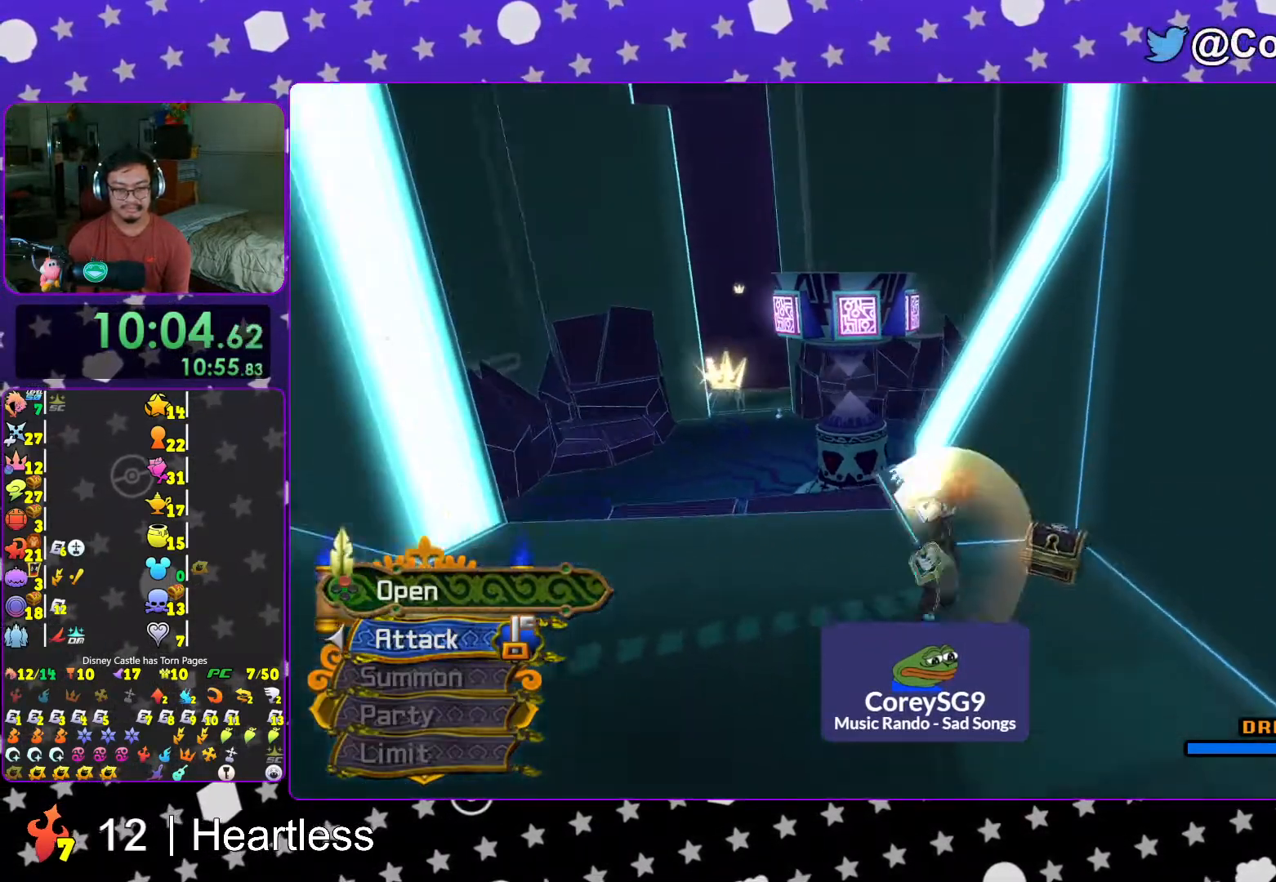
{"buttons": ["X"], "left_stick": "center", "right_stick": "center", "events": [[17, "L1", "down"], [67, "X", "down"], [117, "right_stick", "right"], [133, "L1", "up"], [167, "right_stick", "center"], [183, "X", "up"], [233, "L1", "down"], [317, "X", "down"], [333, "L1", "up"], [417, "X", "up"], [467, "X", "down"]]}
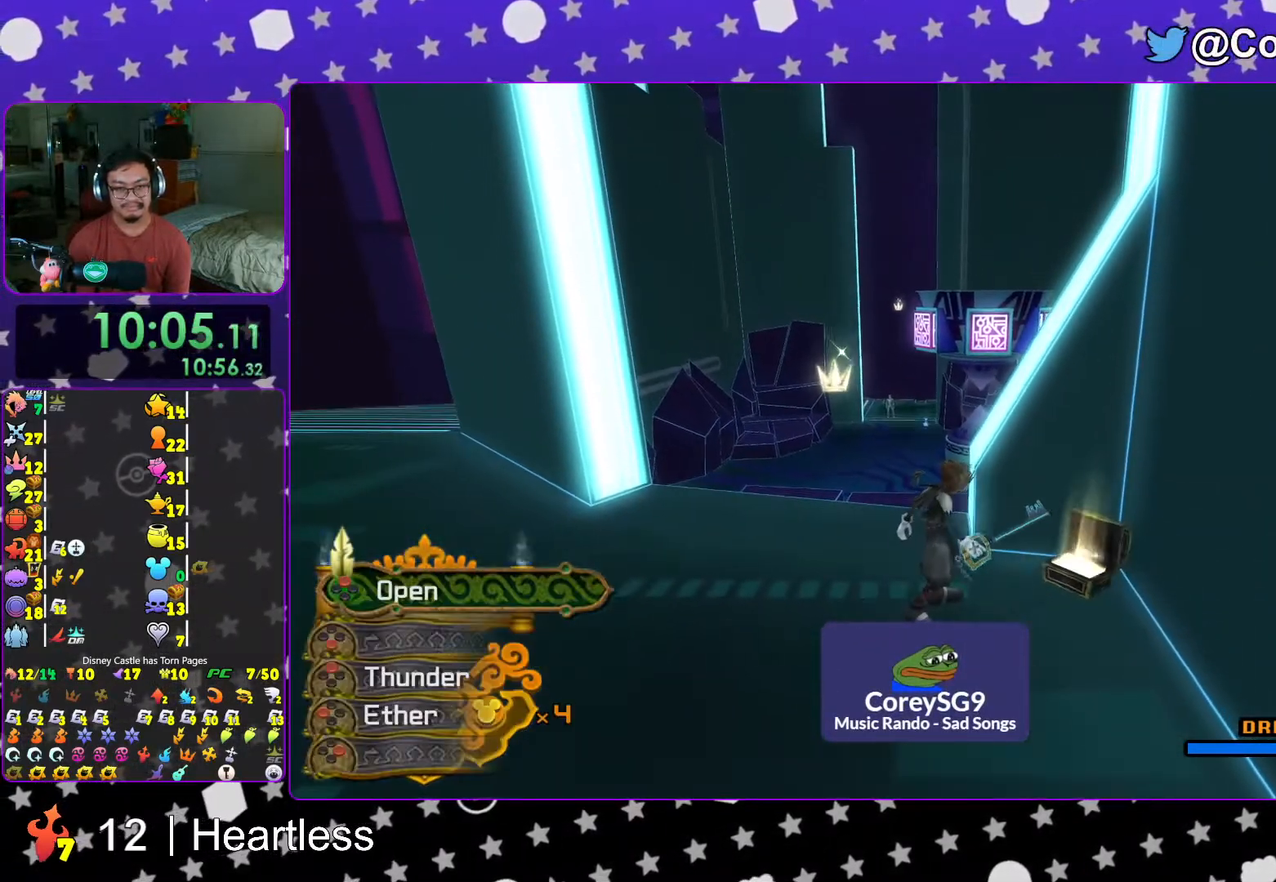
{"buttons": ["B"], "left_stick": "up-left", "right_stick": "center", "events": [[17, "L1", "down"], [83, "L1", "up"], [83, "X", "up"], [167, "left_stick", "up-left"], [317, "B", "down"], [417, "B", "up"], [467, "B", "down"]]}
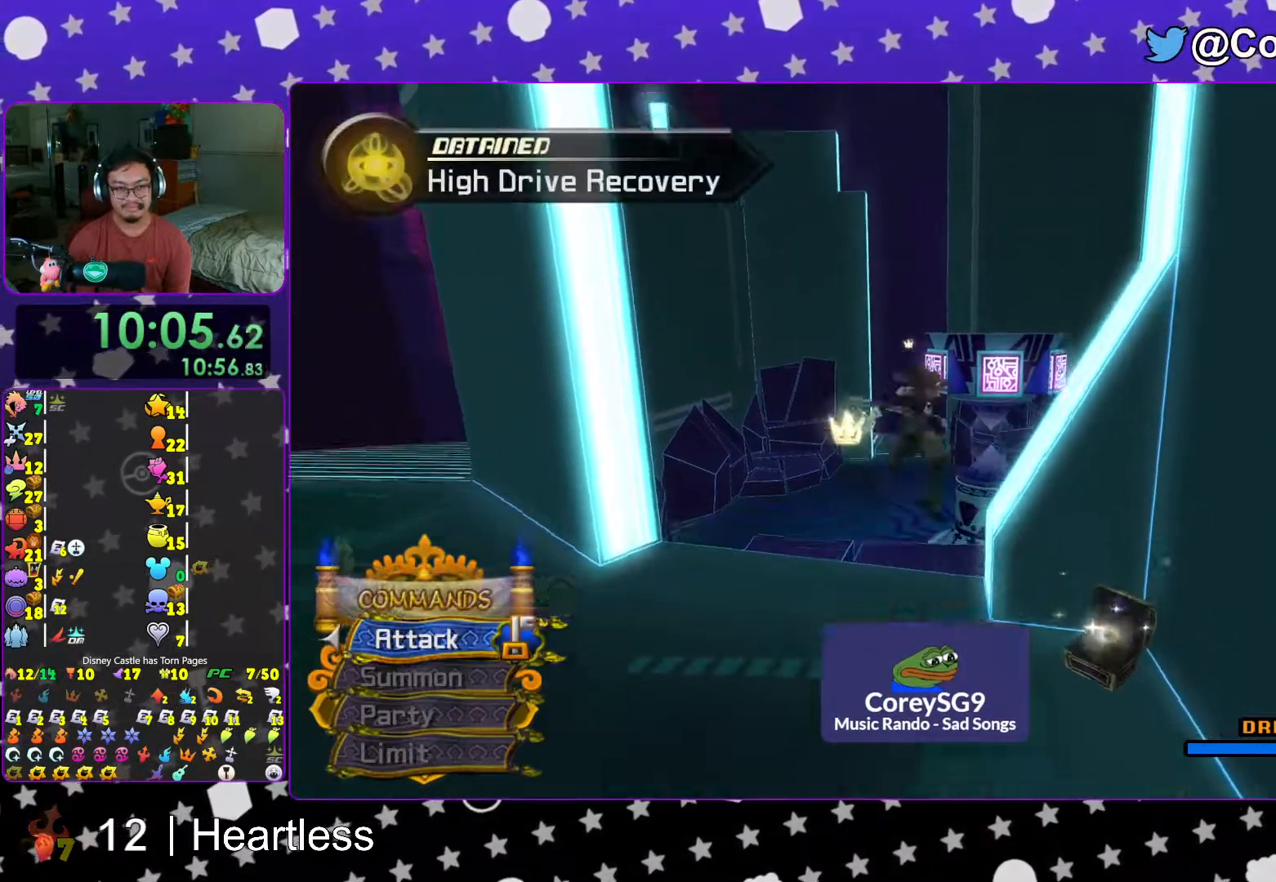
{"buttons": ["Y"], "left_stick": "up-left", "right_stick": "center", "events": [[33, "Y", "down"], [67, "B", "up"]]}
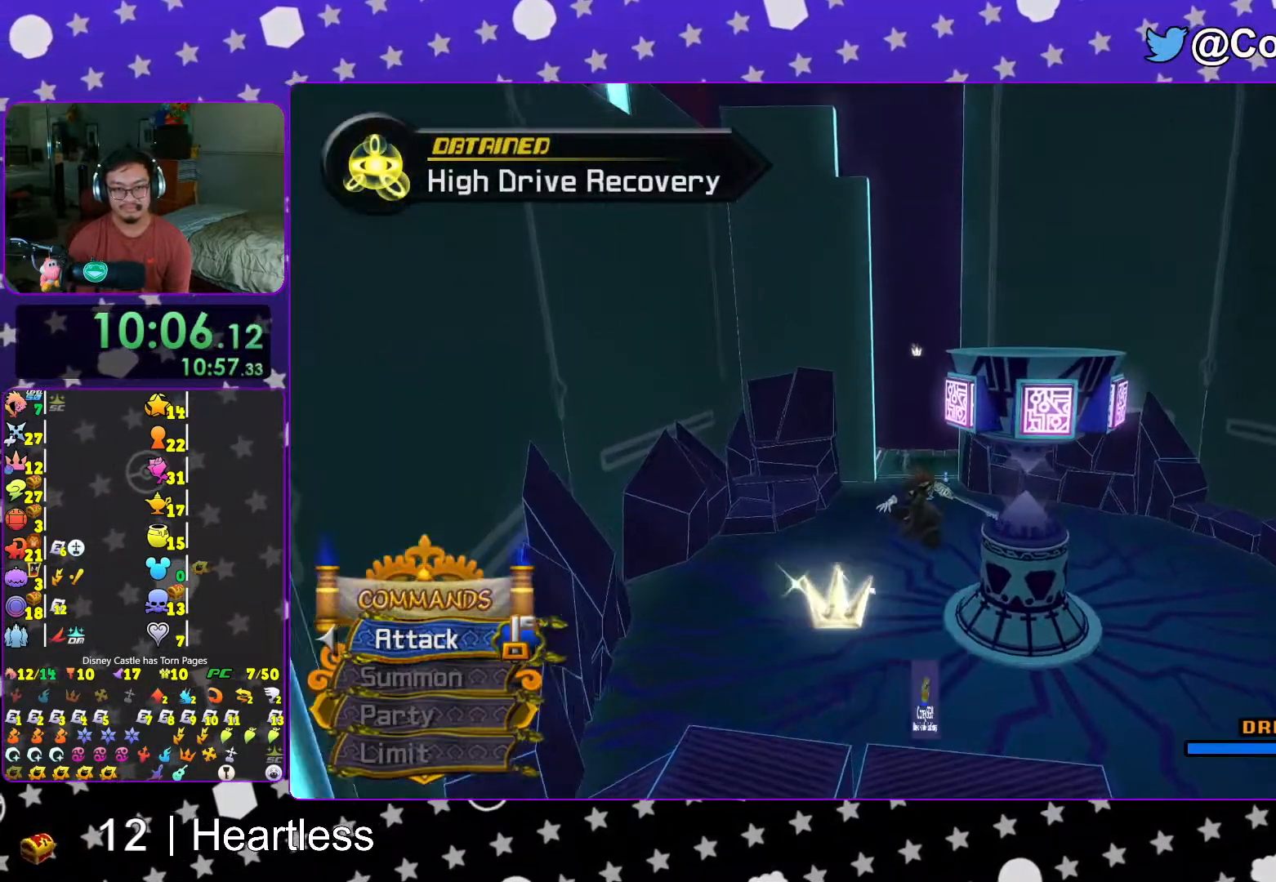
{"buttons": ["Y"], "left_stick": "up", "right_stick": "center", "events": [[117, "left_stick", "up"]]}
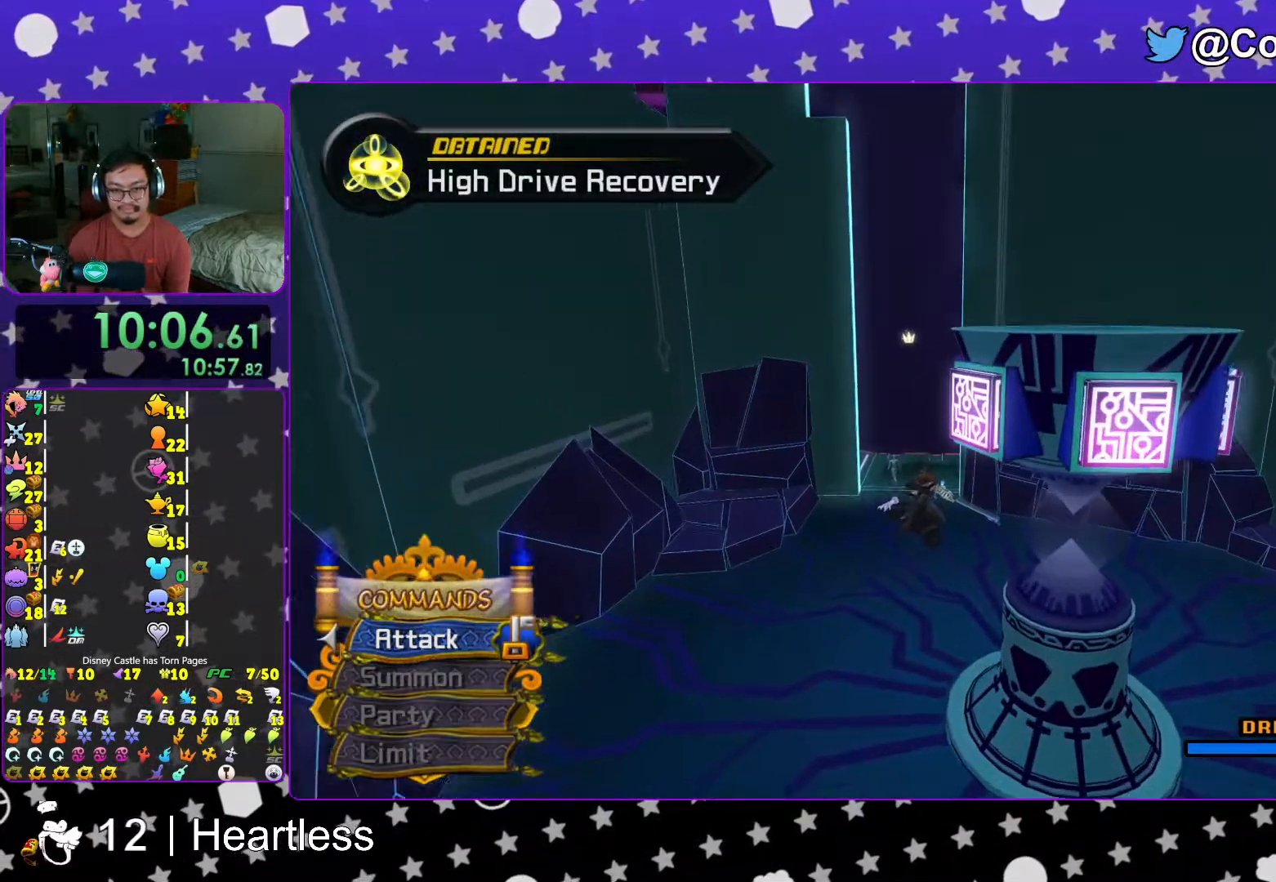
{"buttons": [], "left_stick": "center", "right_stick": "center", "events": [[133, "Y", "up"], [267, "X", "down"], [267, "left_stick", "center"], [283, "X", "up"], [367, "X", "down"], [417, "X", "up"], [467, "X", "down"], [483, "X", "up"]]}
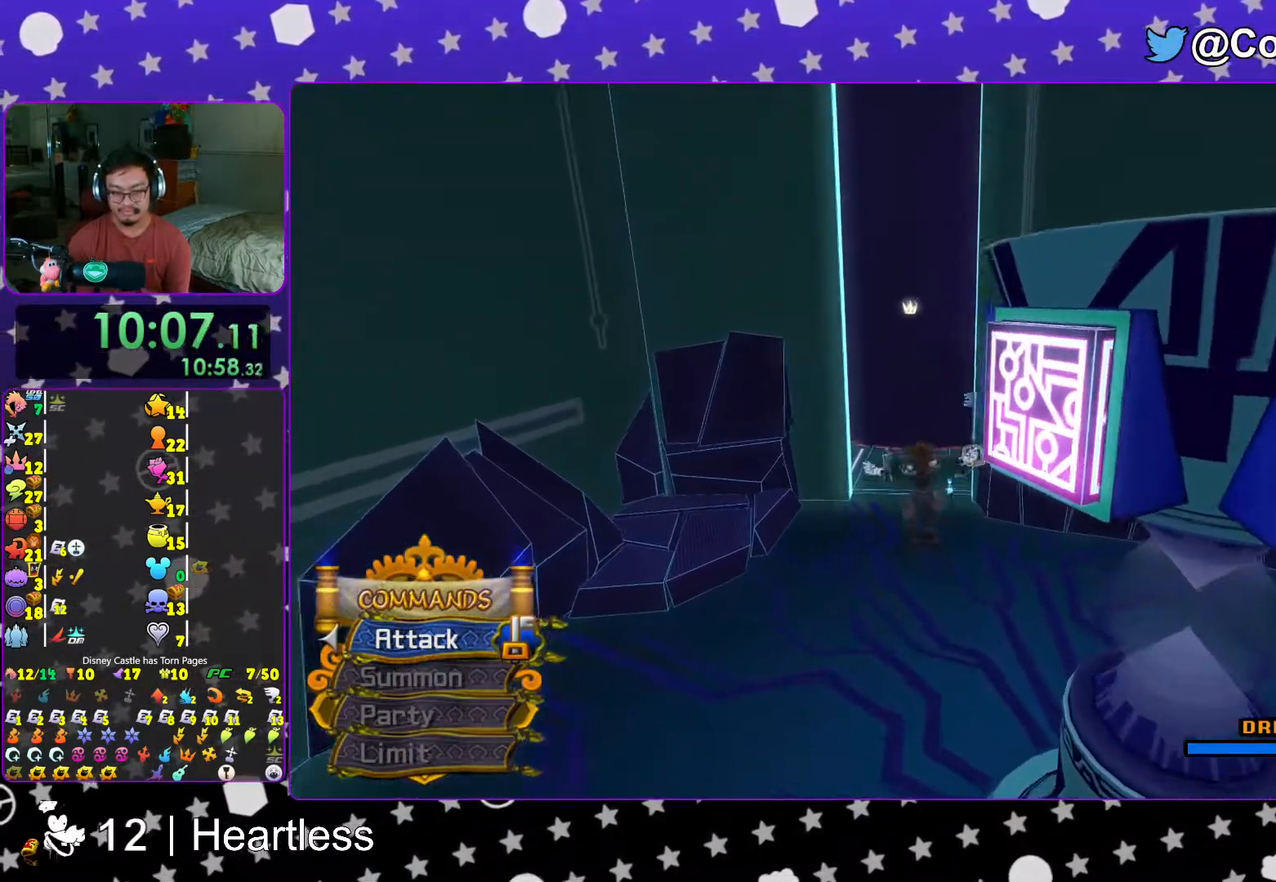
{"buttons": [], "left_stick": "up-right", "right_stick": "center", "events": [[67, "X", "down"], [83, "X", "up"], [167, "X", "down"], [167, "left_stick", "up-right"], [183, "X", "up"], [233, "X", "down"], [267, "X", "up"], [317, "X", "down"], [367, "X", "up"], [417, "X", "down"], [467, "X", "up"]]}
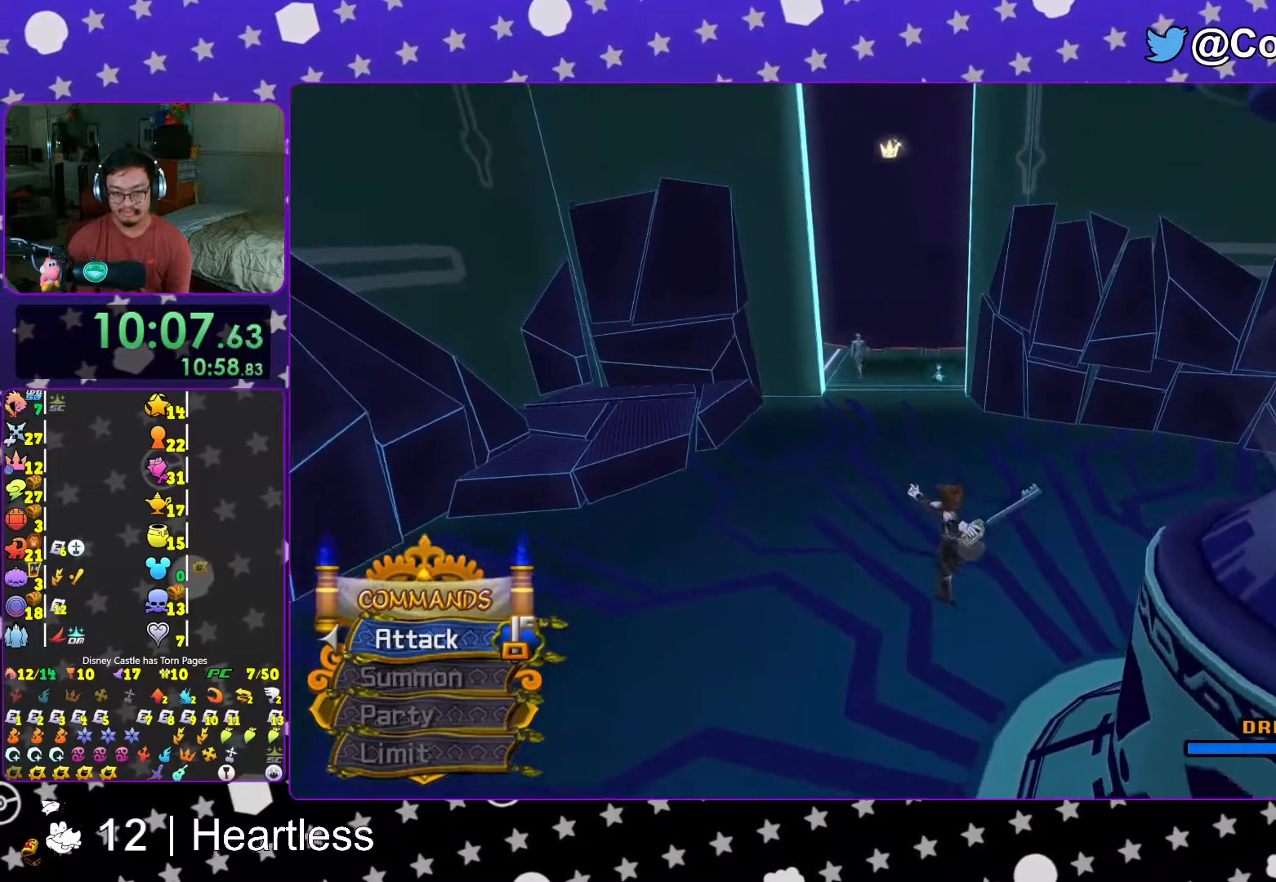
{"buttons": ["X"], "left_stick": "up-right", "right_stick": "center", "events": [[17, "X", "down"], [67, "X", "up"], [117, "X", "down"], [133, "X", "up"], [183, "X", "down"], [217, "X", "up"], [283, "X", "down"], [317, "X", "up"], [383, "X", "down"], [433, "X", "up"], [467, "X", "down"]]}